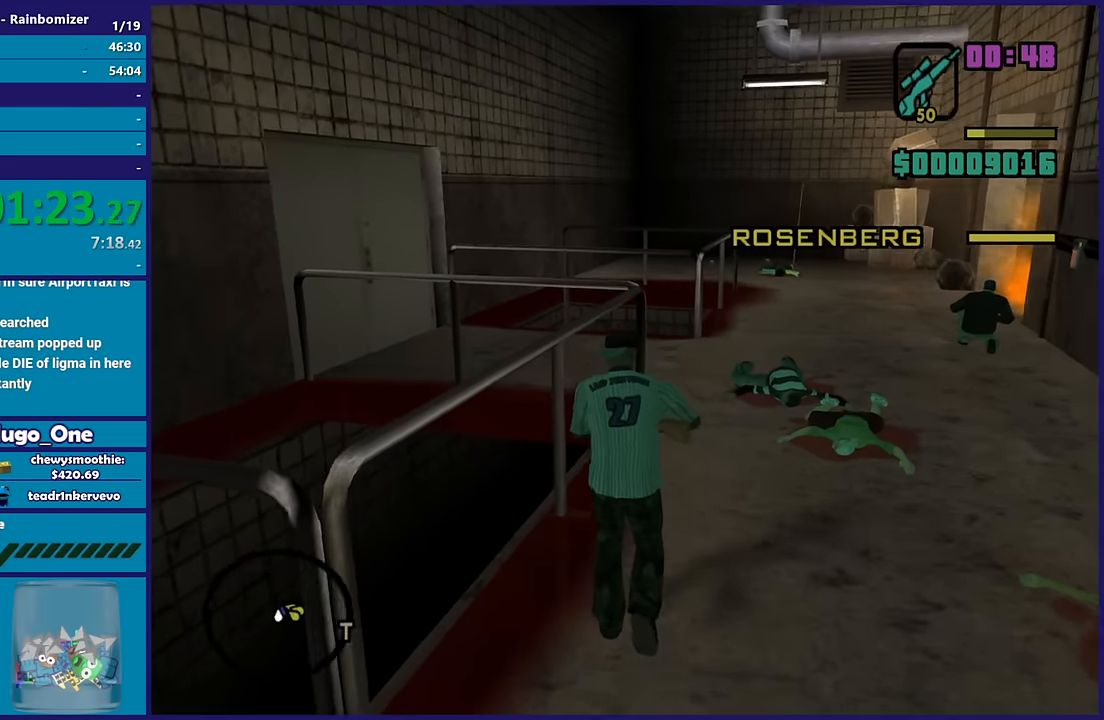
Gameplay with a controller (Xbox layout); each line is a JSON object with the inputs held at the frame after it. "button_events" lists button changes between this image and that frame as [ms after this image, input, new state], when the widget could be followed in between (sticks are given only as held states).
{"buttons": [], "left_stick": "center", "right_stick": "center", "button_events": [[133, "R1", "down"], [233, "R1", "up"]]}
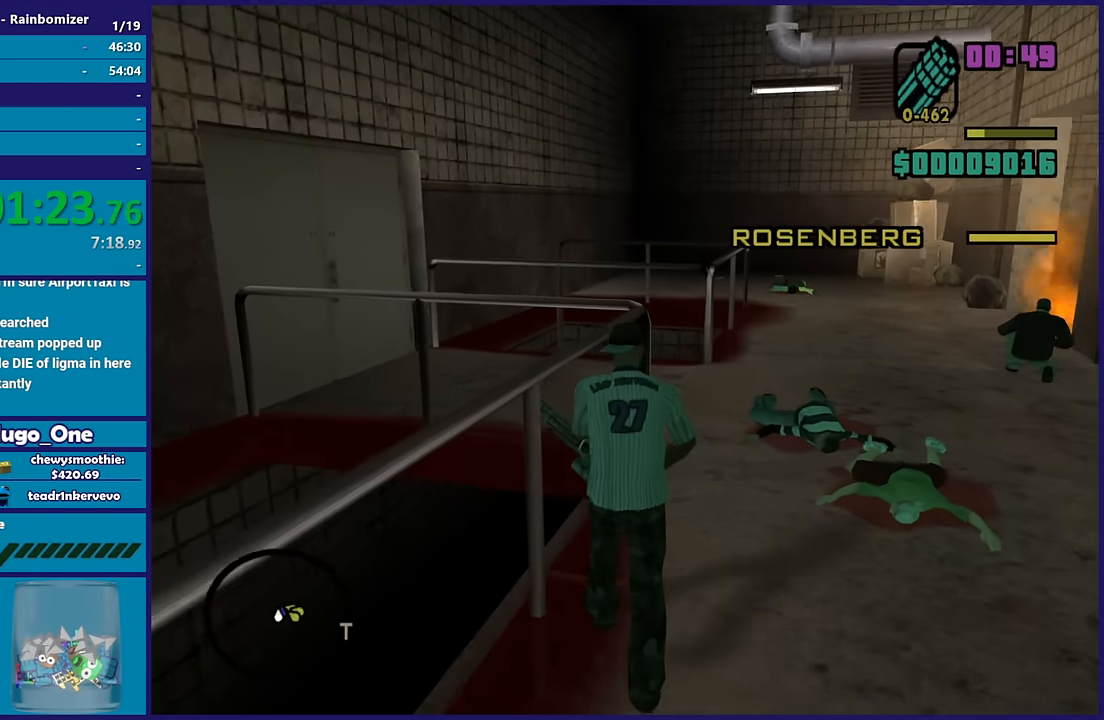
{"buttons": [], "left_stick": "center", "right_stick": "center", "button_events": []}
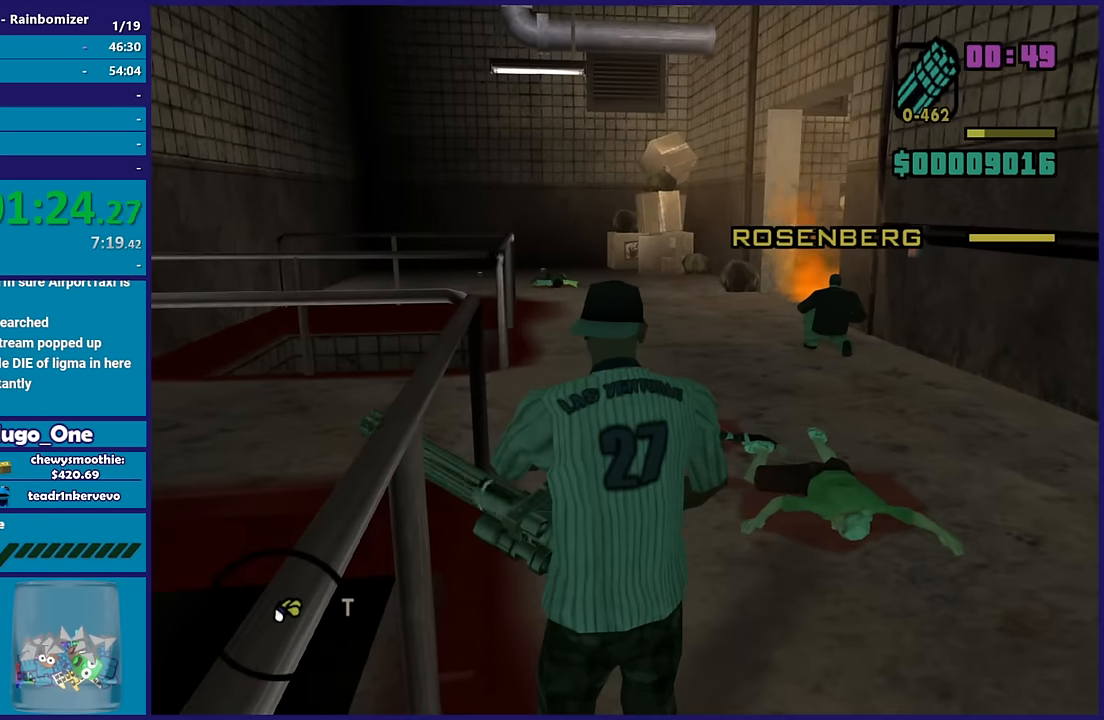
{"buttons": [], "left_stick": "center", "right_stick": "center", "button_events": []}
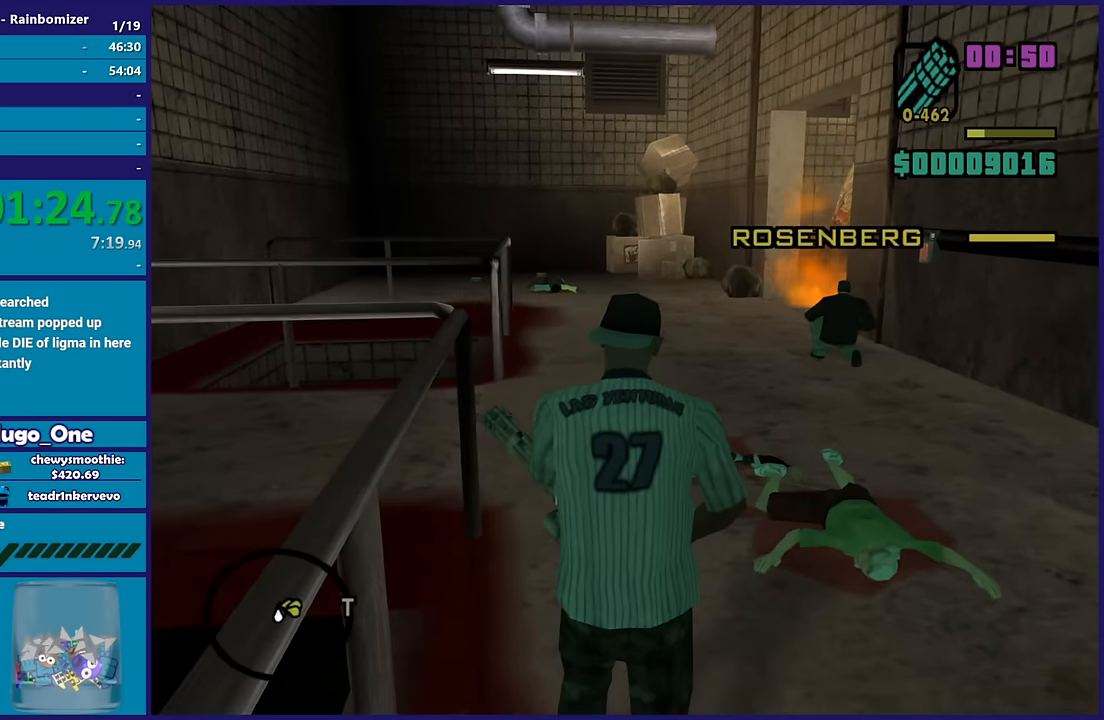
{"buttons": ["L2"], "left_stick": "center", "right_stick": "center", "button_events": [[150, "L2", "down"]]}
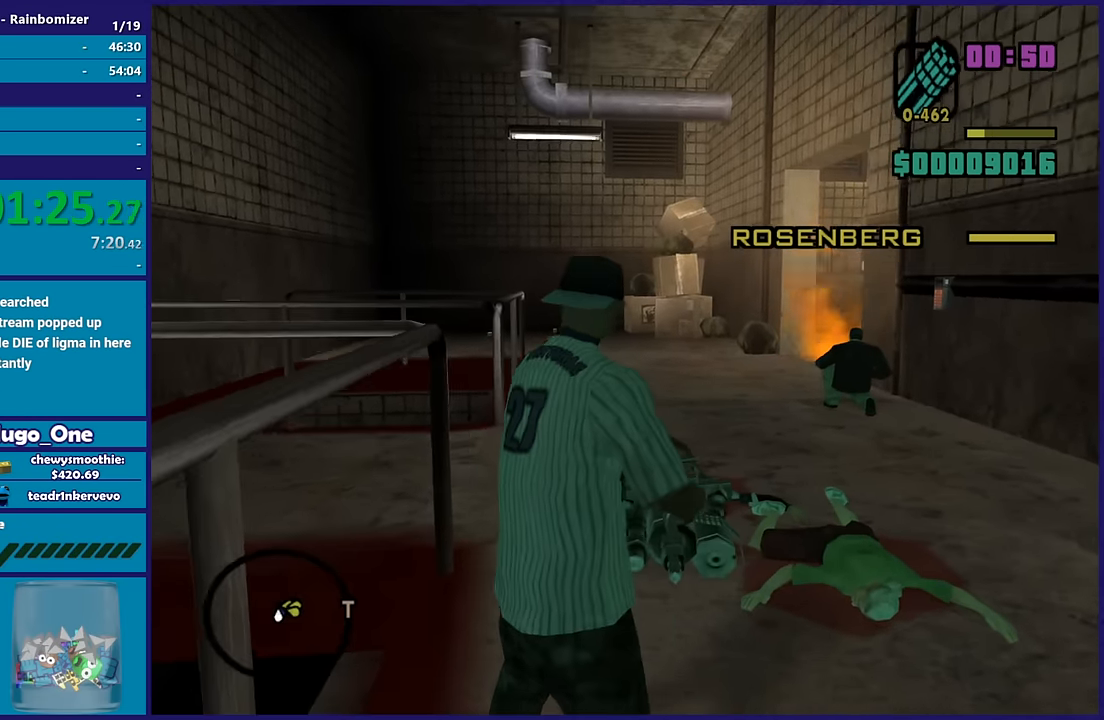
{"buttons": ["L2"], "left_stick": "up-left", "right_stick": "right", "button_events": []}
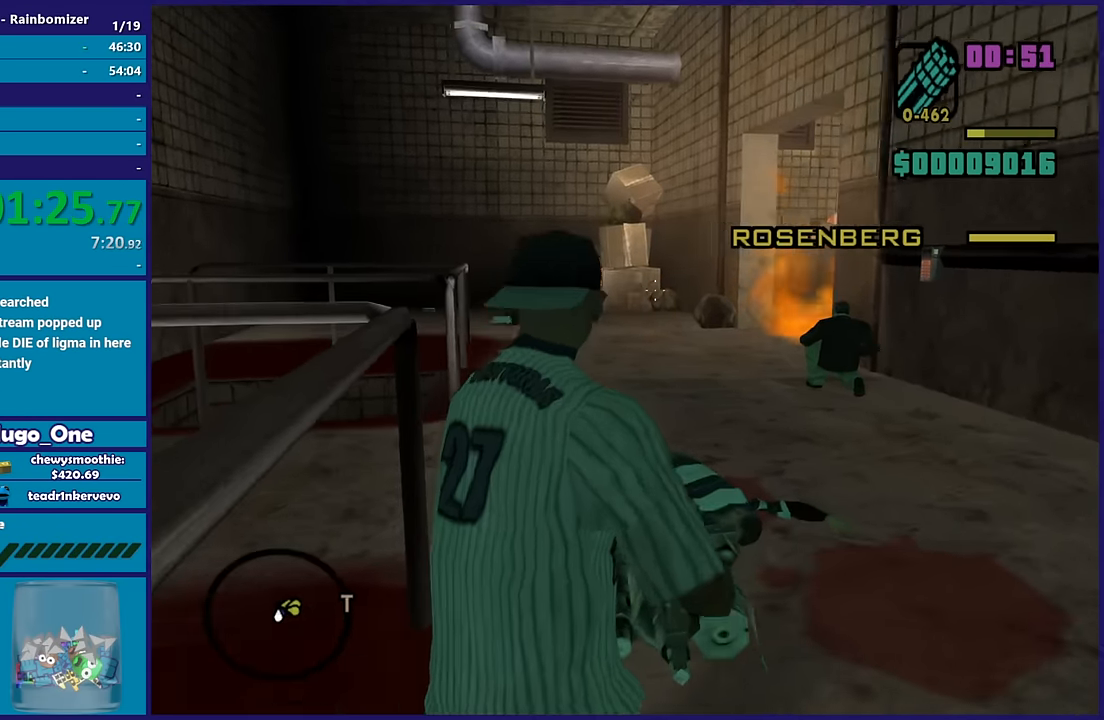
{"buttons": ["L2"], "left_stick": "up-left", "right_stick": "center", "button_events": []}
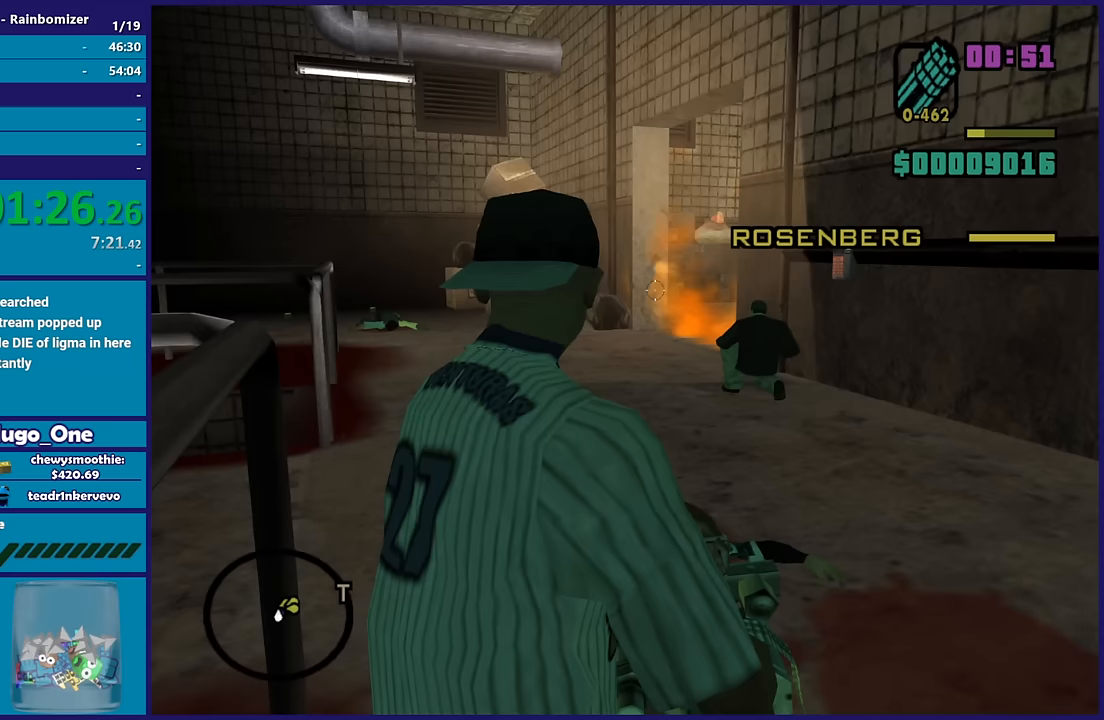
{"buttons": ["L2"], "left_stick": "up-left", "right_stick": "center", "button_events": []}
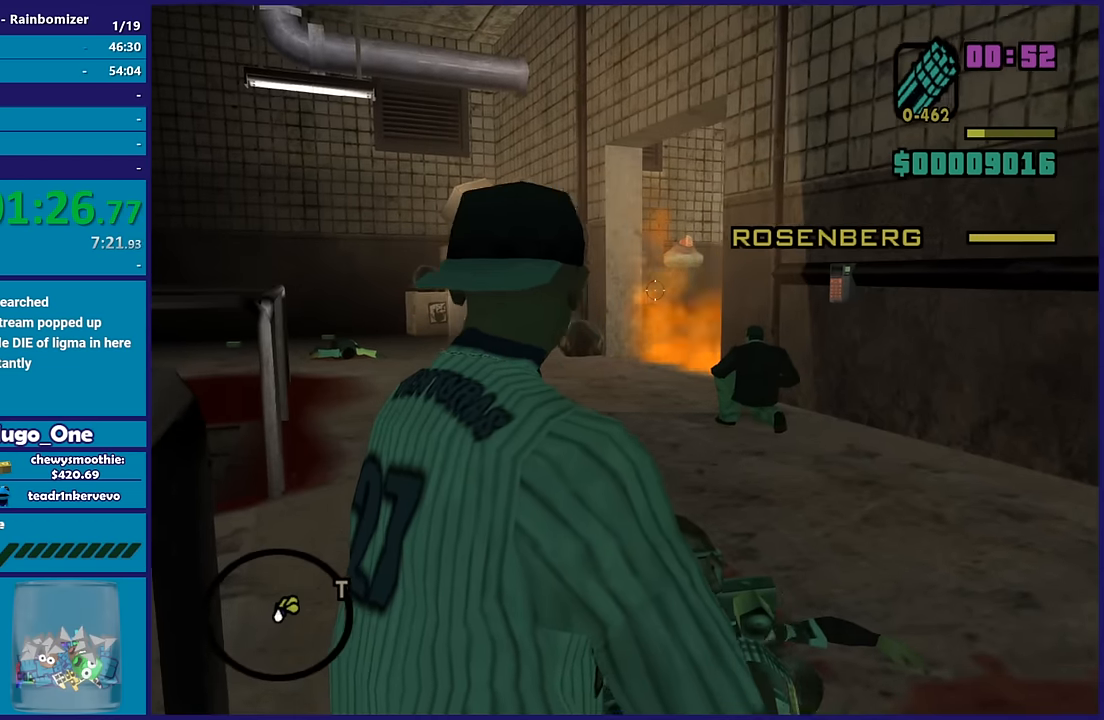
{"buttons": ["L2"], "left_stick": "up-left", "right_stick": "center", "button_events": []}
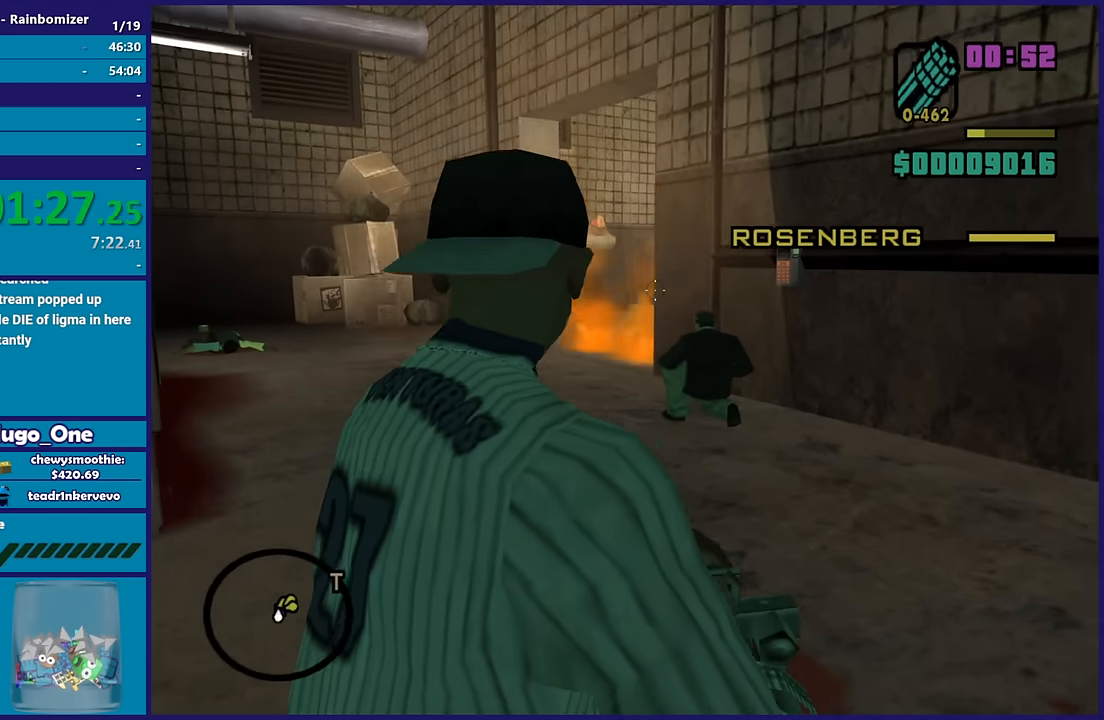
{"buttons": ["L2"], "left_stick": "up-left", "right_stick": "down-right", "button_events": []}
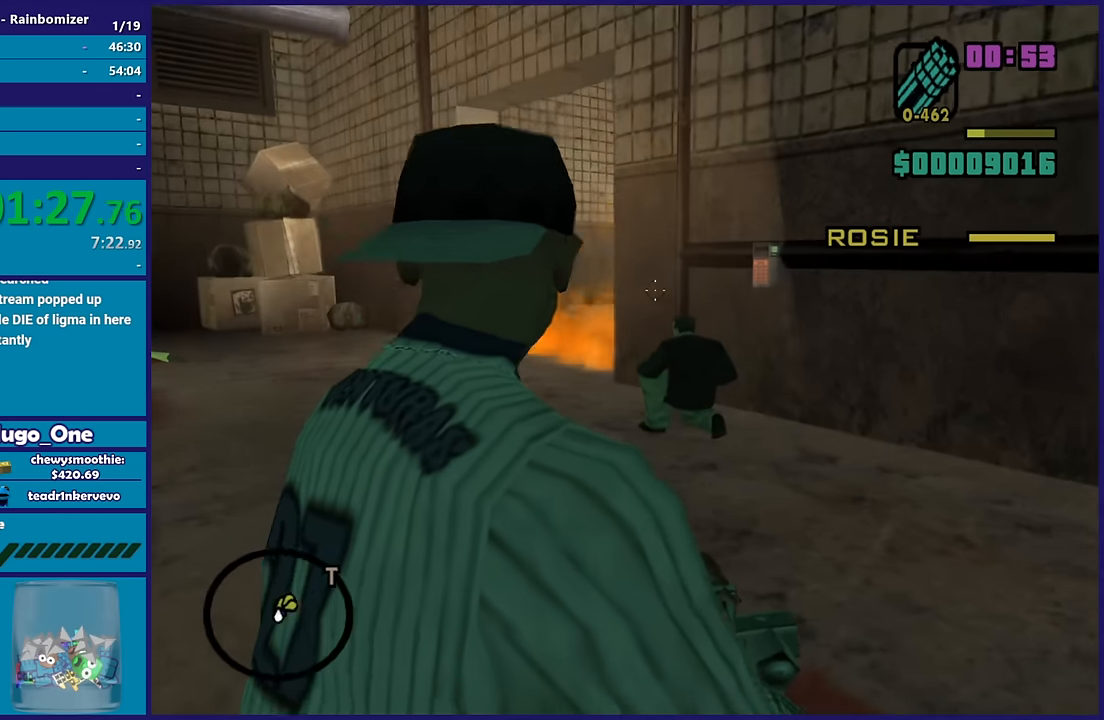
{"buttons": ["L2"], "left_stick": "up-left", "right_stick": "center", "button_events": []}
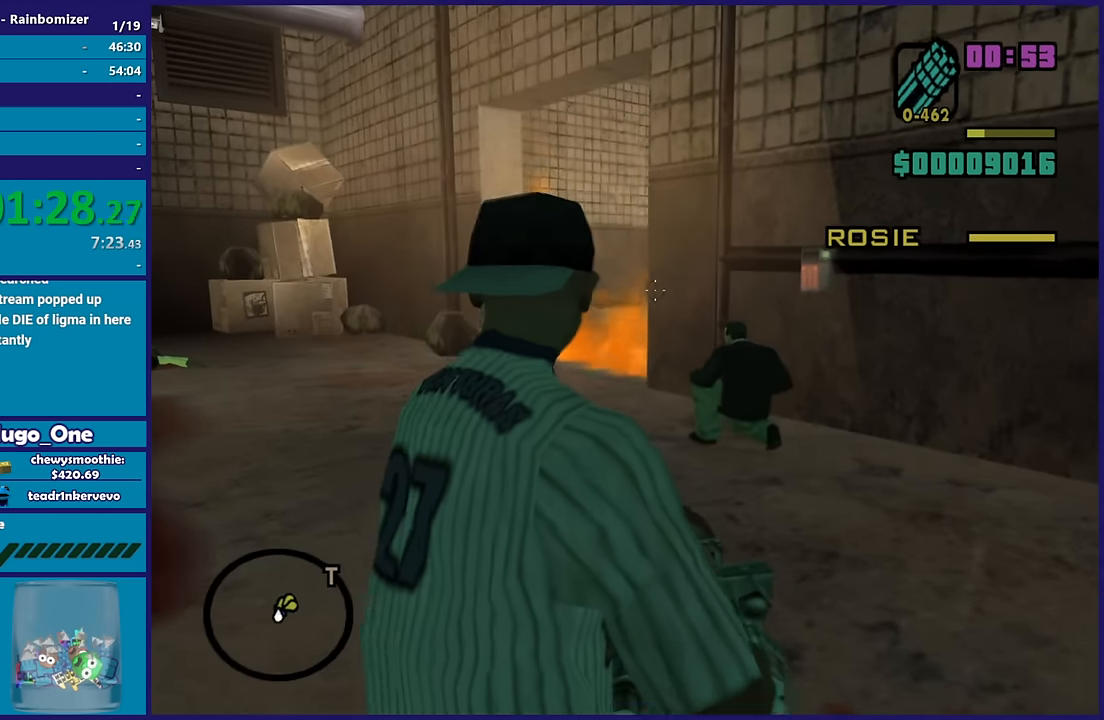
{"buttons": ["L2"], "left_stick": "up-left", "right_stick": "right", "button_events": []}
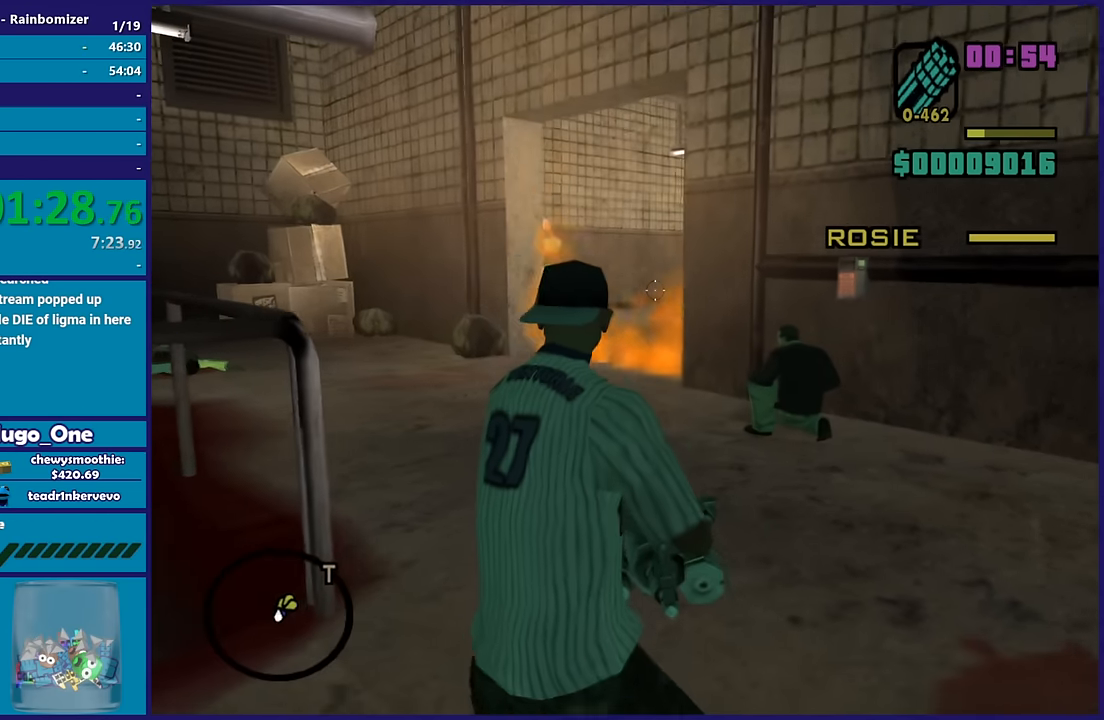
{"buttons": ["L2"], "left_stick": "up-left", "right_stick": "center", "button_events": []}
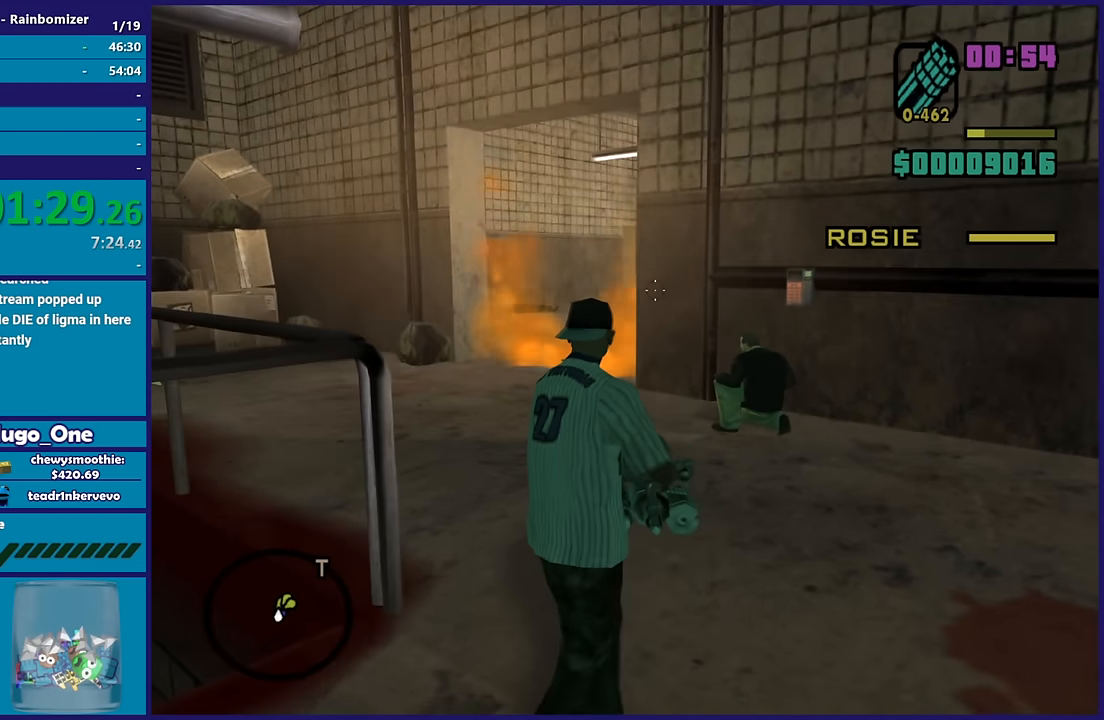
{"buttons": ["L2"], "left_stick": "up-left", "right_stick": "center", "button_events": []}
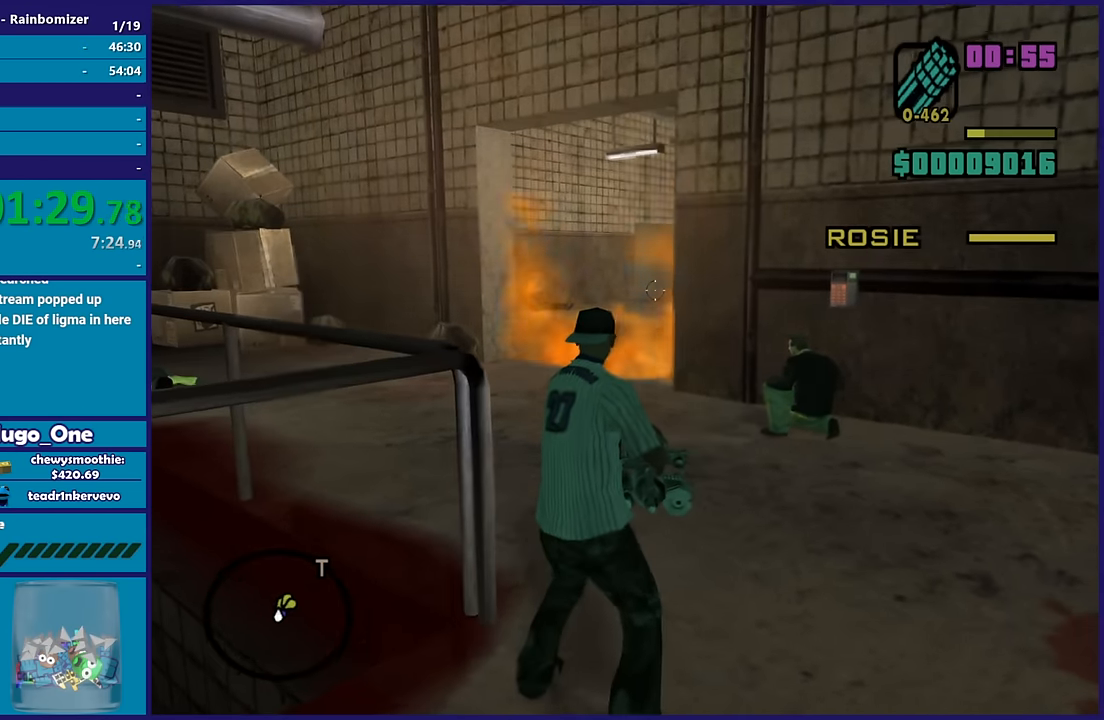
{"buttons": ["L2"], "left_stick": "center", "right_stick": "center", "button_events": []}
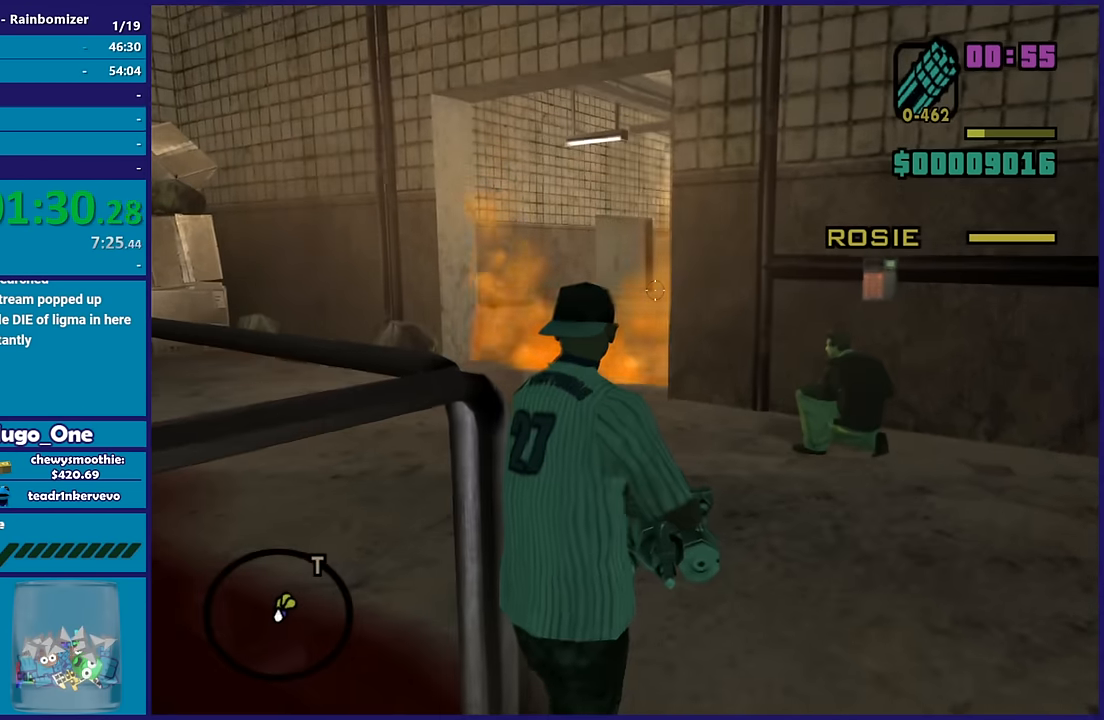
{"buttons": ["L2"], "left_stick": "up-left", "right_stick": "center", "button_events": []}
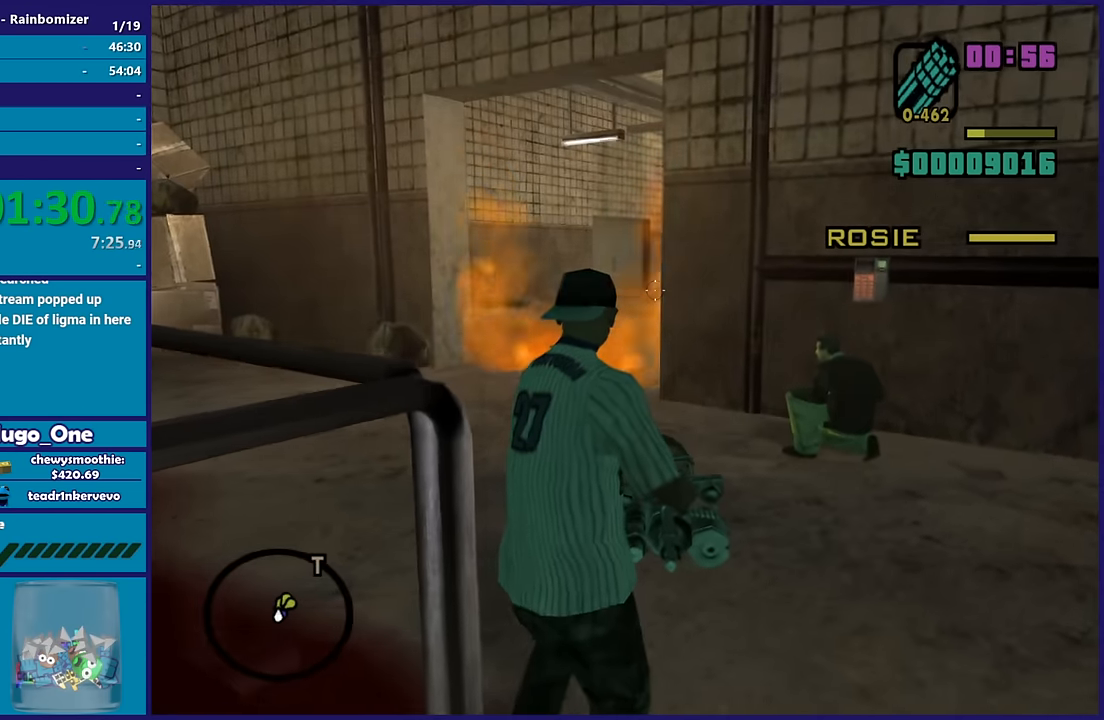
{"buttons": ["L2"], "left_stick": "up-left", "right_stick": "center", "button_events": []}
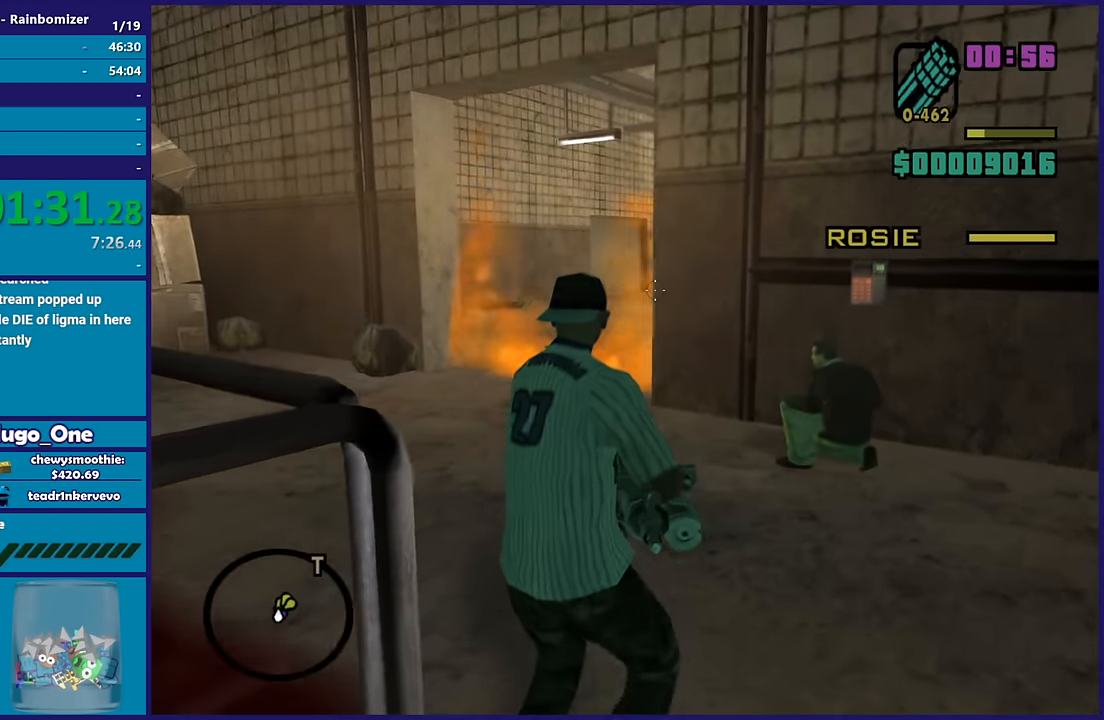
{"buttons": ["L2"], "left_stick": "left", "right_stick": "down-right", "button_events": []}
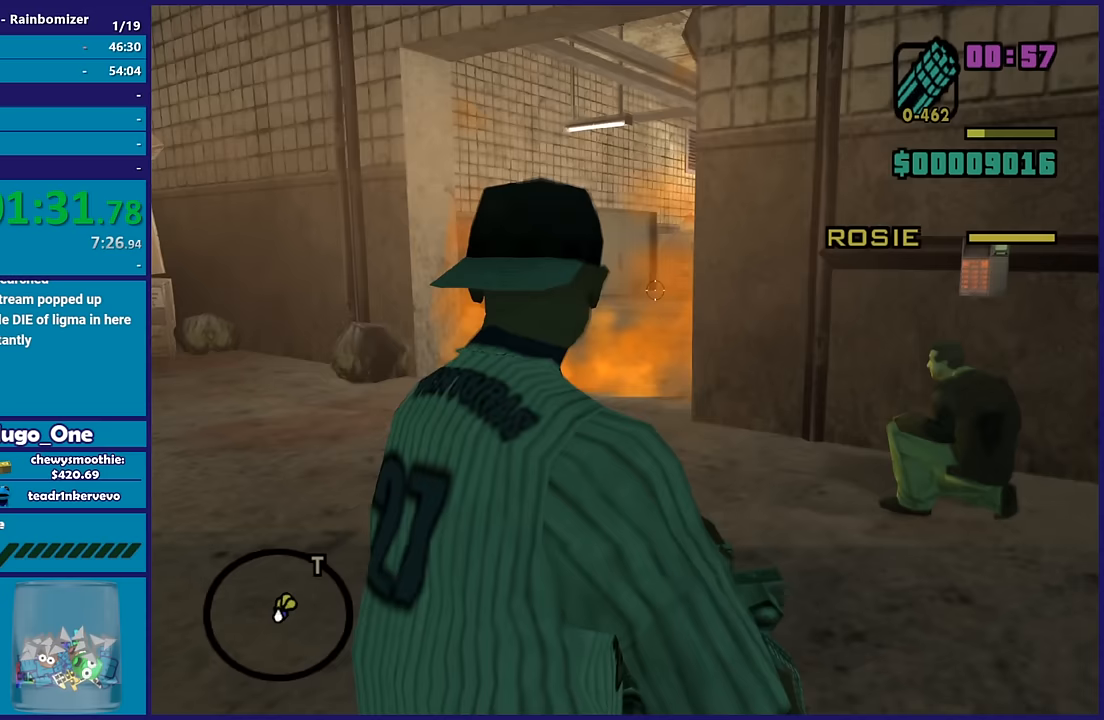
{"buttons": ["L2"], "left_stick": "left", "right_stick": "down-right", "button_events": []}
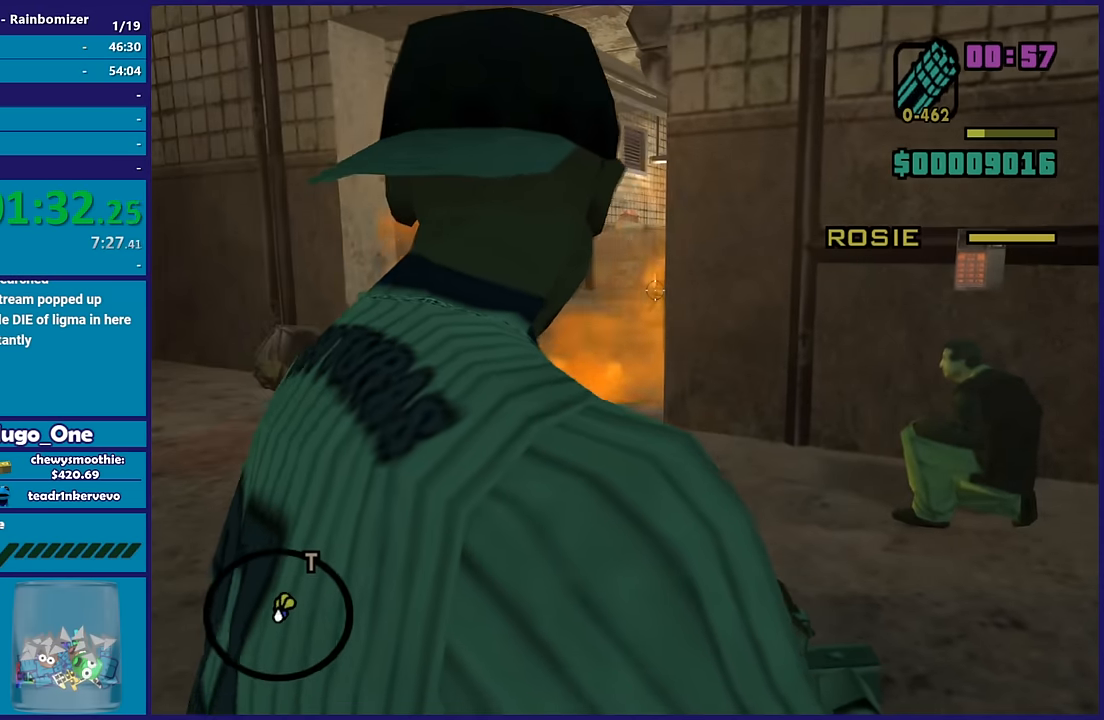
{"buttons": ["L2"], "left_stick": "center", "right_stick": "center", "button_events": []}
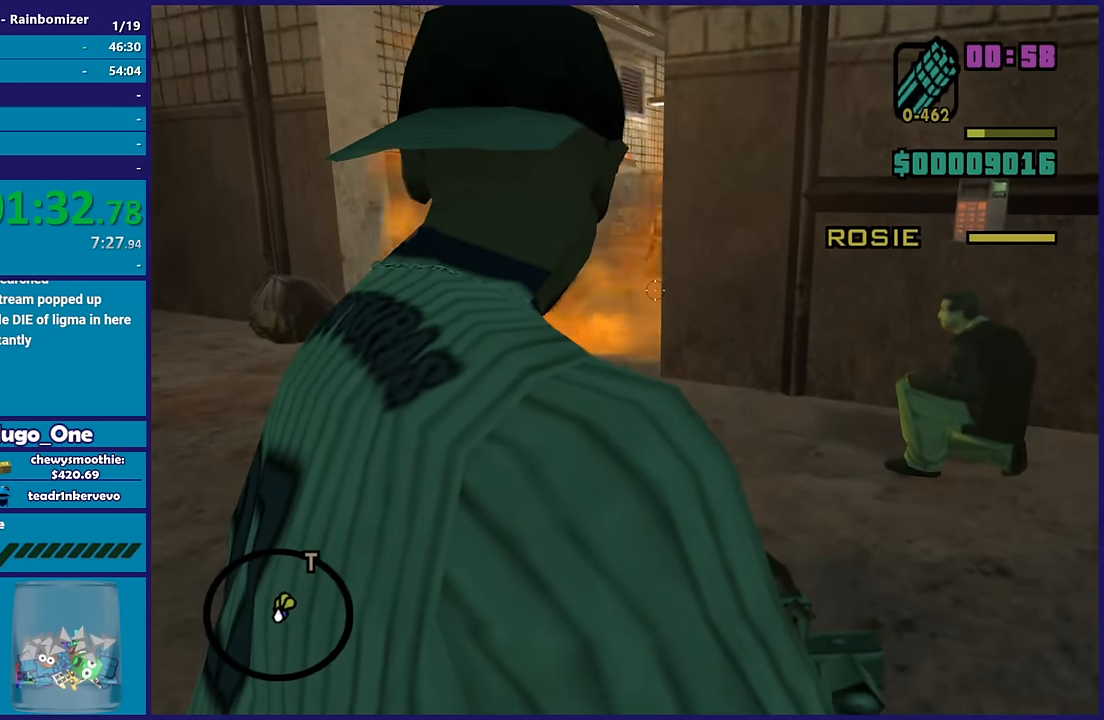
{"buttons": ["L2", "R2"], "left_stick": "center", "right_stick": "center", "button_events": [[483, "R2", "down"]]}
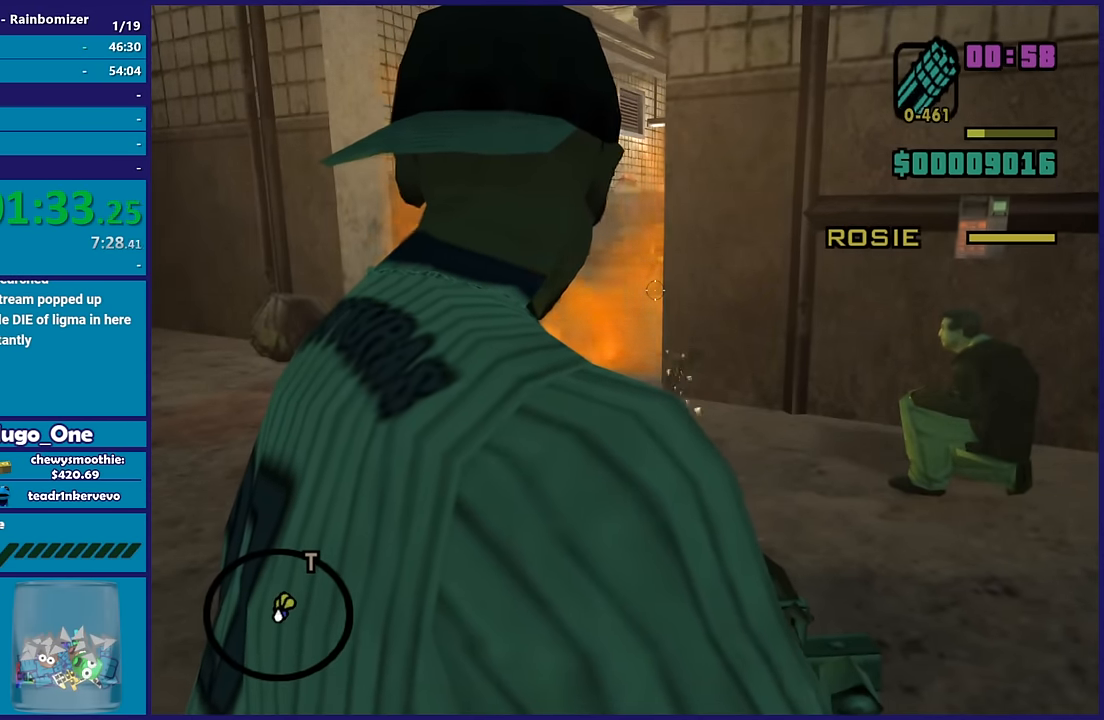
{"buttons": ["L2"], "left_stick": "up-left", "right_stick": "up-right", "button_events": [[100, "R2", "up"]]}
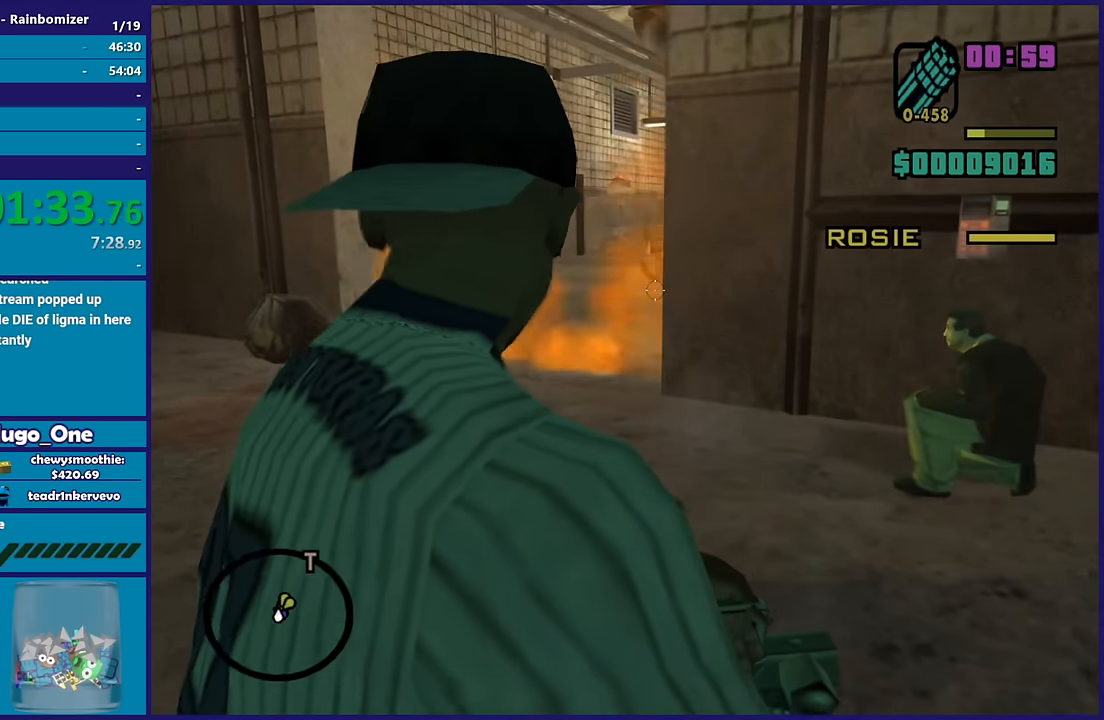
{"buttons": ["L2"], "left_stick": "center", "right_stick": "center", "button_events": []}
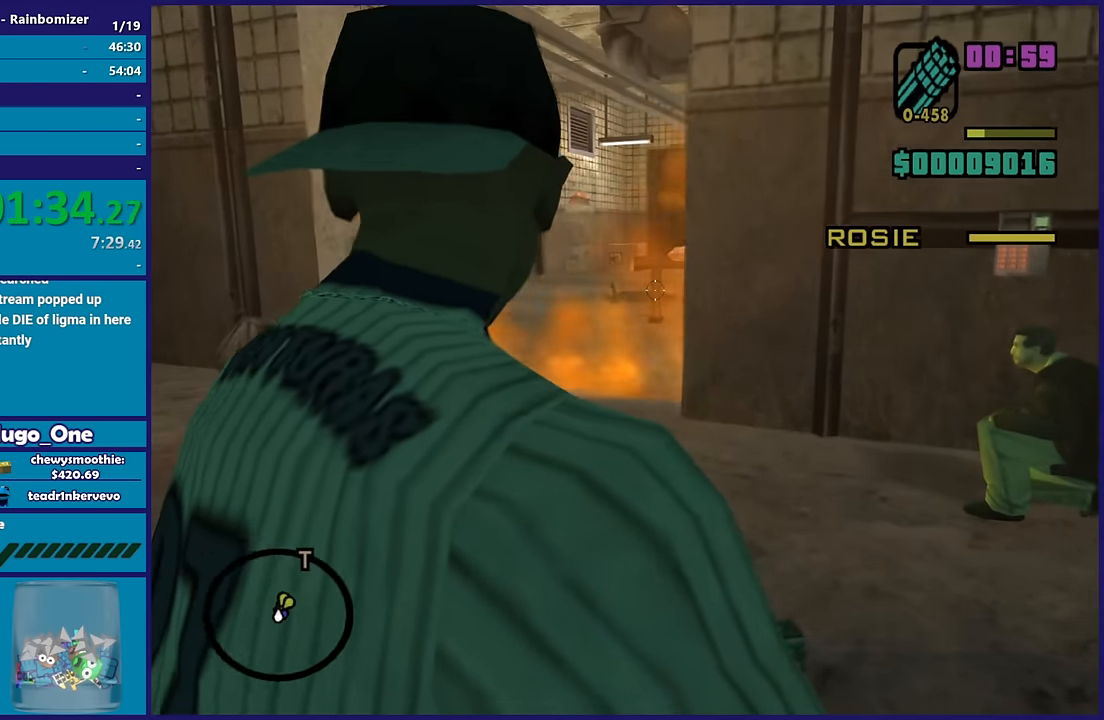
{"buttons": ["L2"], "left_stick": "up-left", "right_stick": "center", "button_events": []}
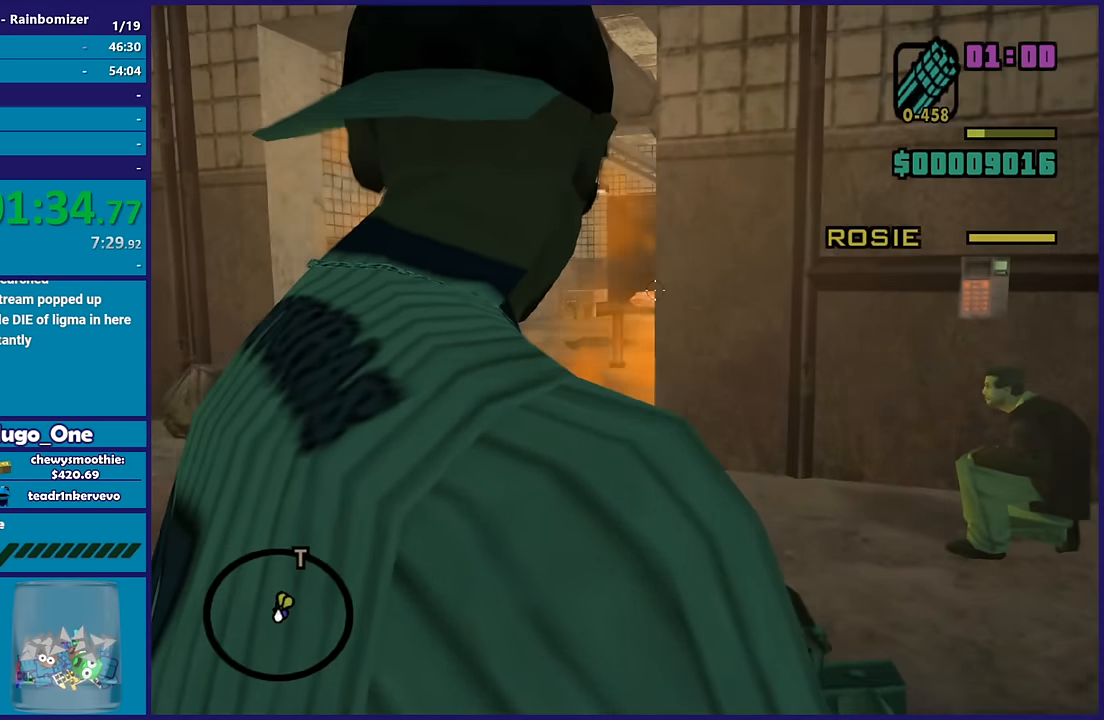
{"buttons": ["L2"], "left_stick": "up-left", "right_stick": "center", "button_events": []}
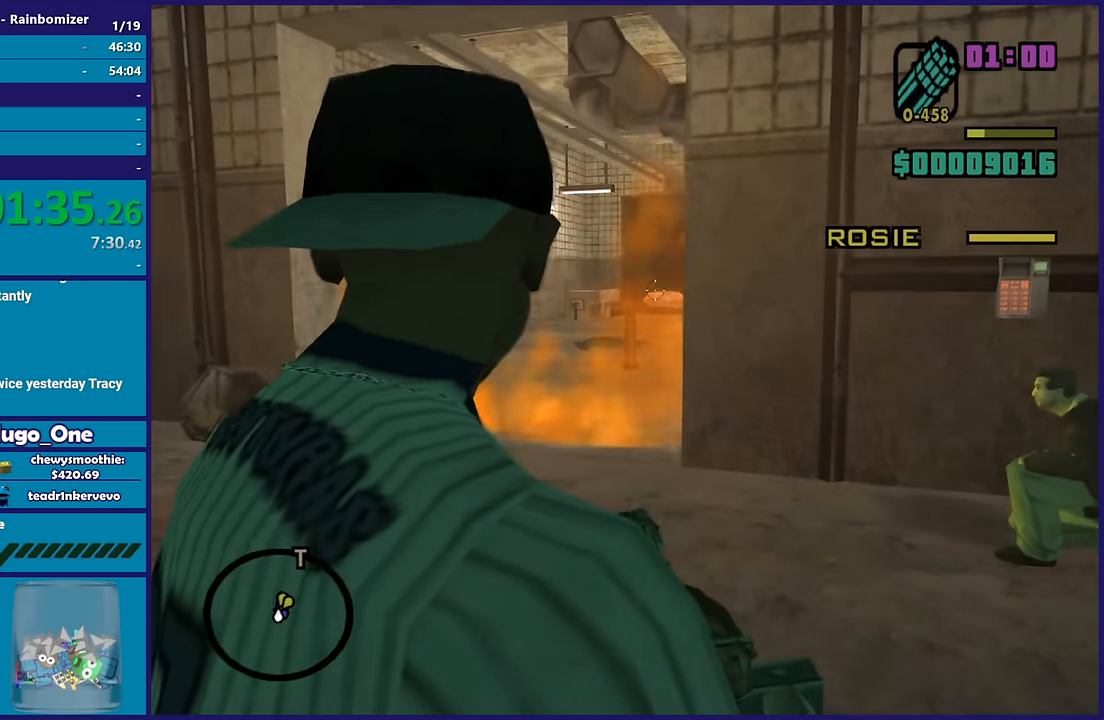
{"buttons": ["L2"], "left_stick": "center", "right_stick": "center", "button_events": []}